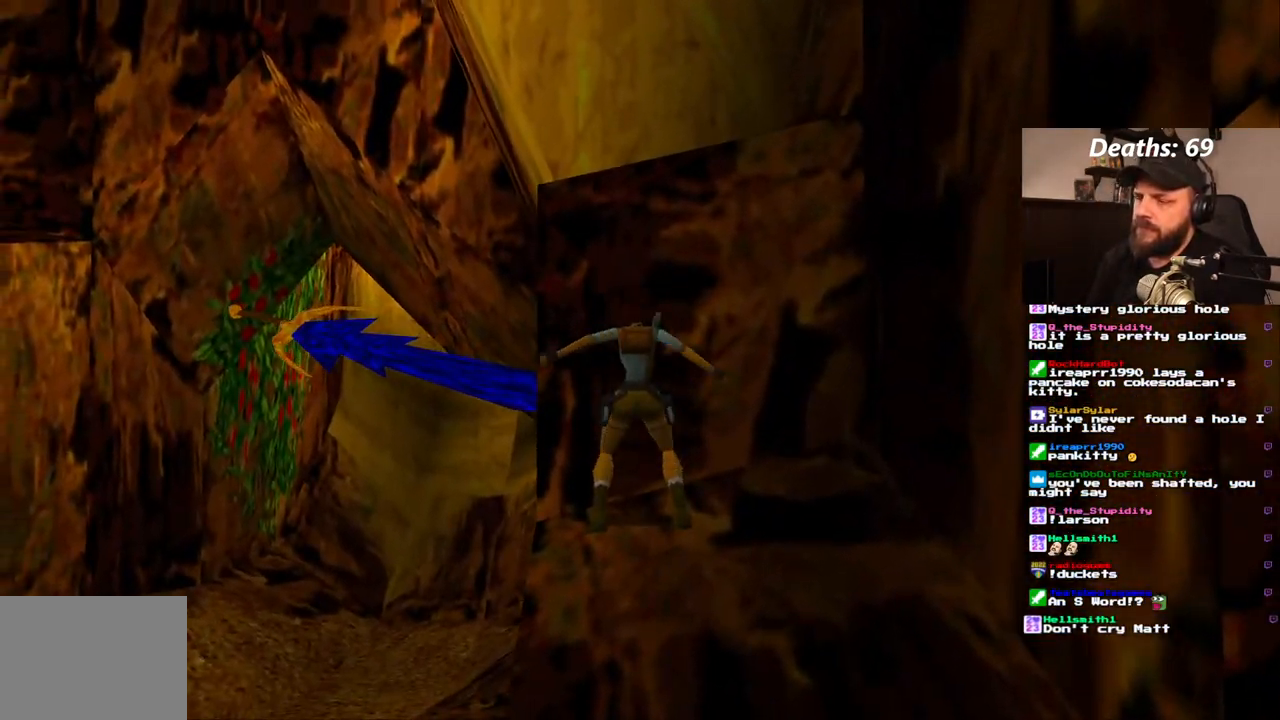
Gameplay with a controller (PlayStation layout); each line is a JSON object with the inputs held at the frame after it (dt_ms = milliseconds from this image to that frame). "events" lists button and stick changes between this image and that frame as [ms after this image, input, new state], when the widget could be followed in between. Not read: L3 R3.
{"dt_ms": 500, "buttons": ["CROSS", "DPAD_UP"], "left_stick": "center", "right_stick": "center", "events": []}
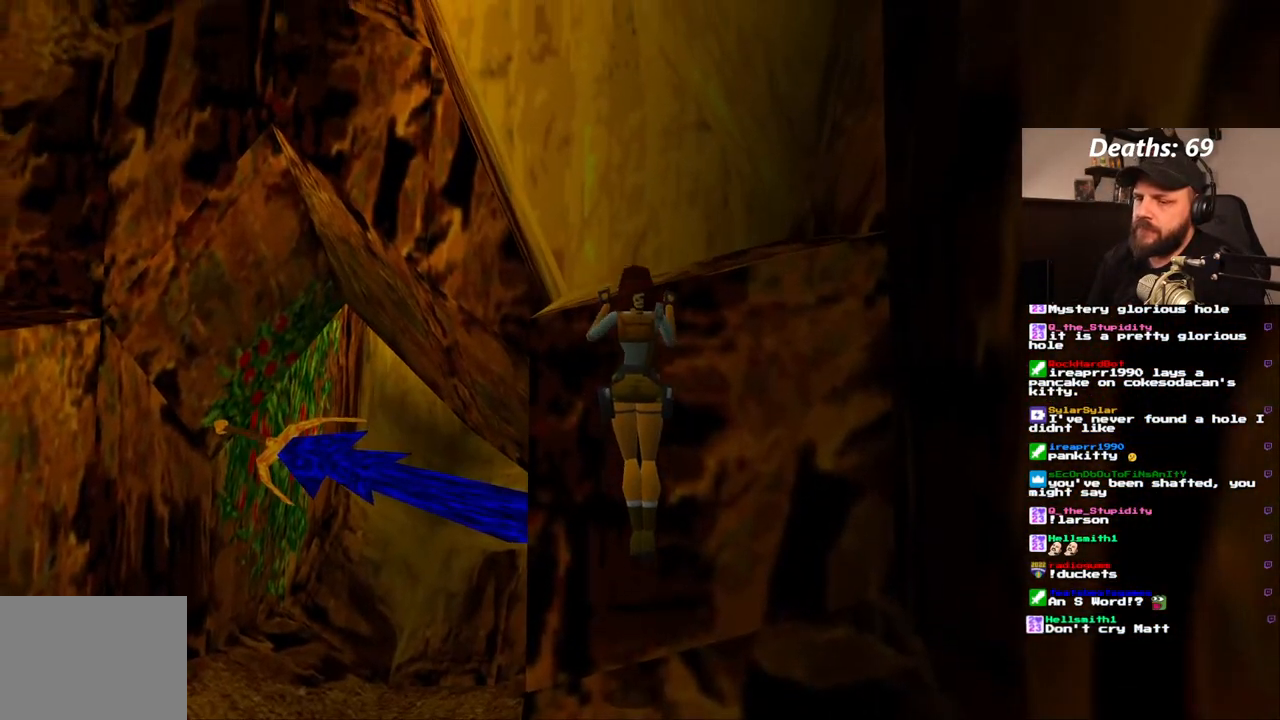
{"dt_ms": 500, "buttons": [], "left_stick": "center", "right_stick": "center", "events": [[150, "CROSS", "up"], [217, "DPAD_UP", "up"]]}
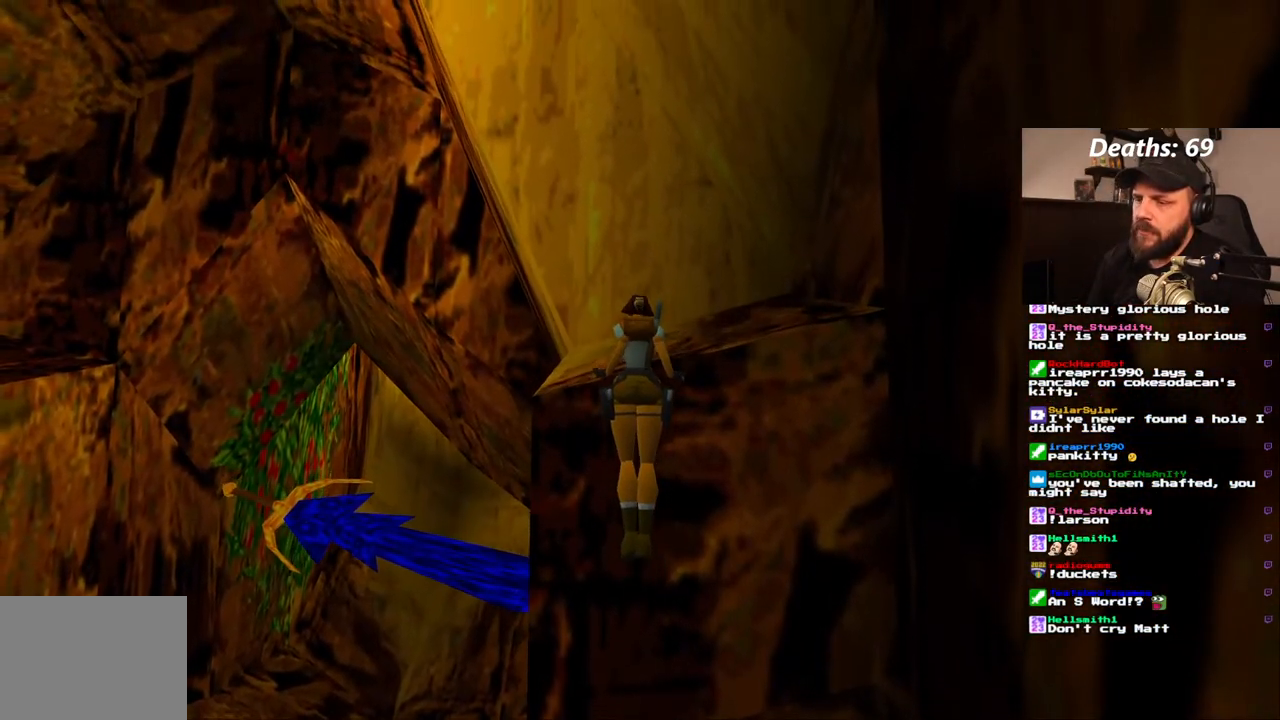
{"dt_ms": 500, "buttons": [], "left_stick": "center", "right_stick": "center", "events": []}
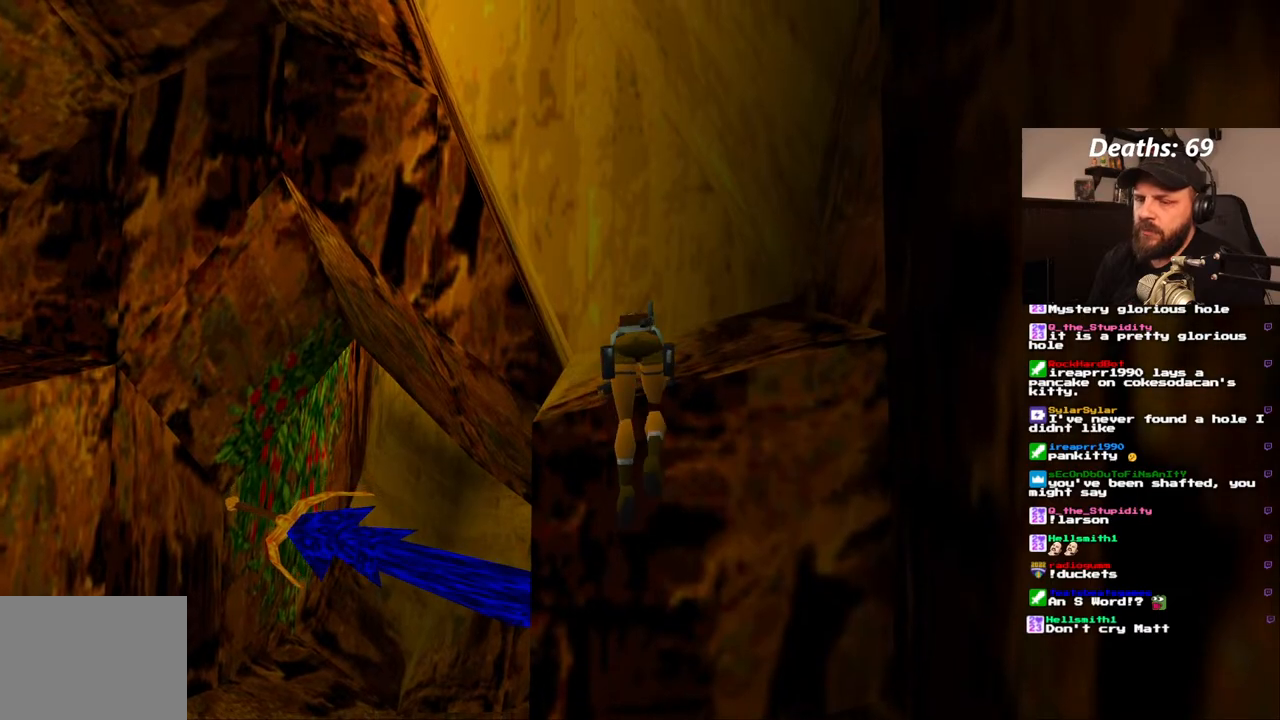
{"dt_ms": 500, "buttons": [], "left_stick": "center", "right_stick": "center", "events": []}
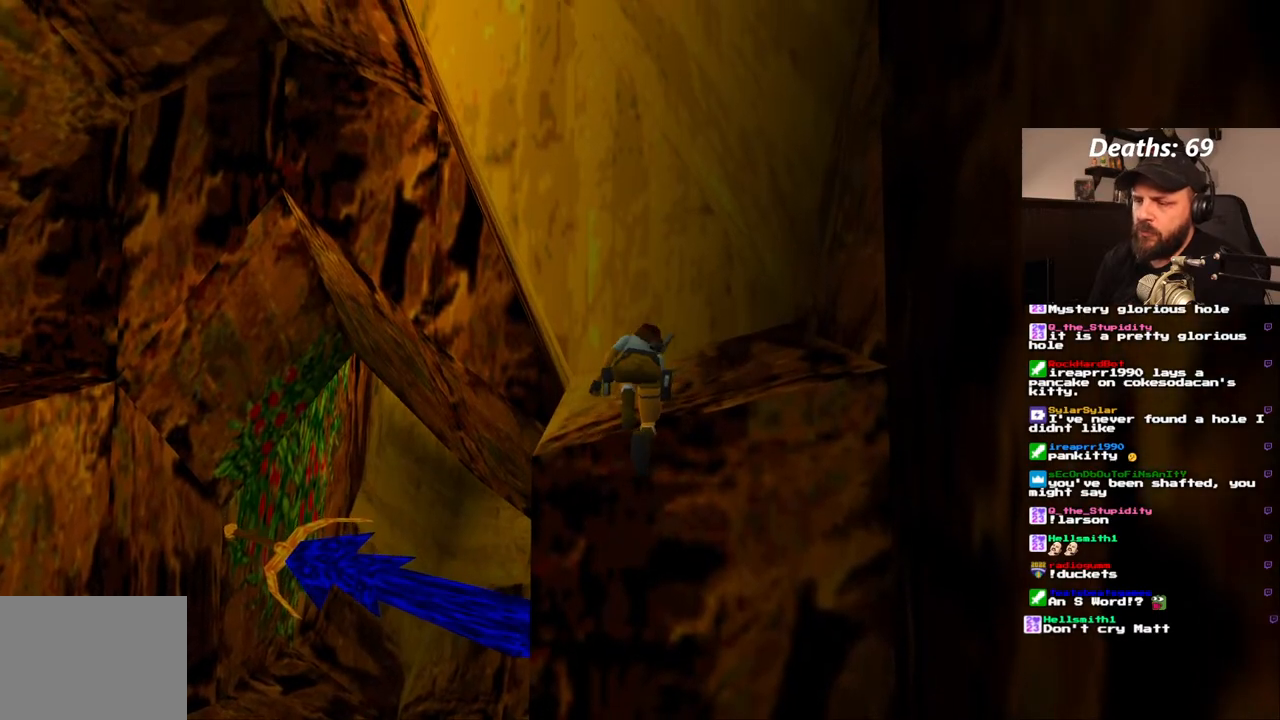
{"dt_ms": 500, "buttons": [], "left_stick": "center", "right_stick": "center", "events": []}
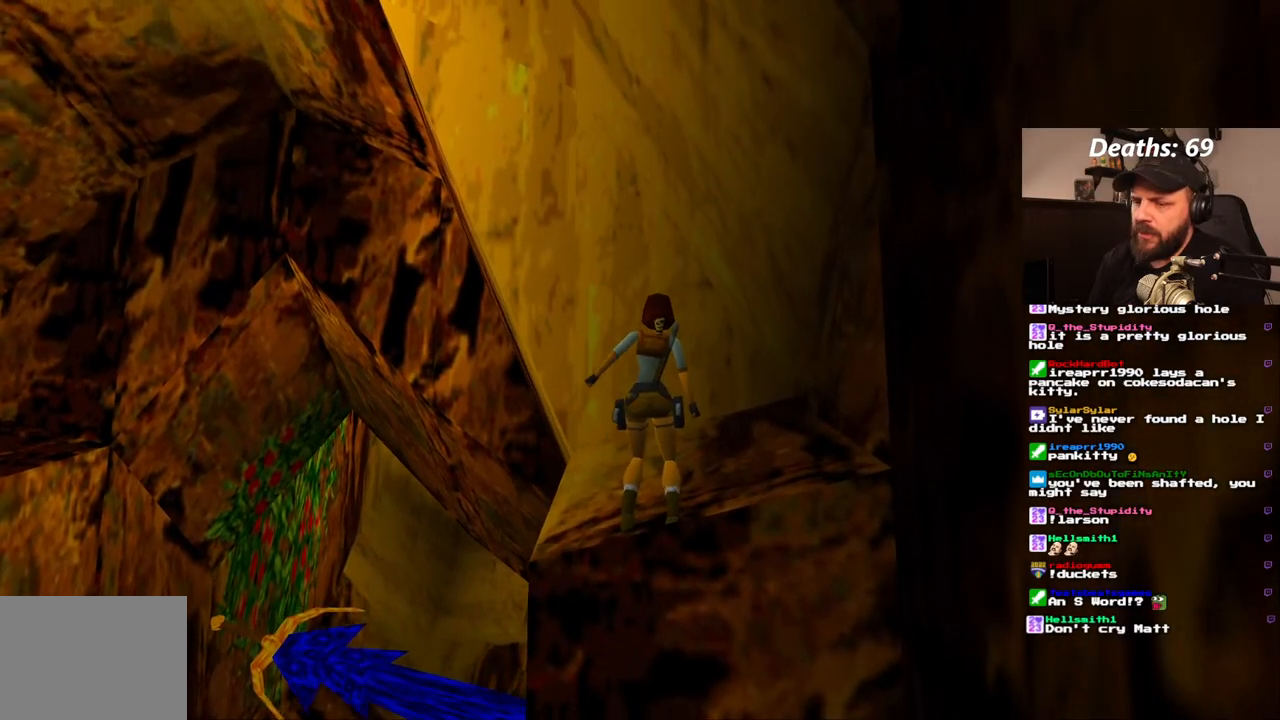
{"dt_ms": 500, "buttons": ["DPAD_UP"], "left_stick": "center", "right_stick": "center", "events": [[433, "DPAD_UP", "down"]]}
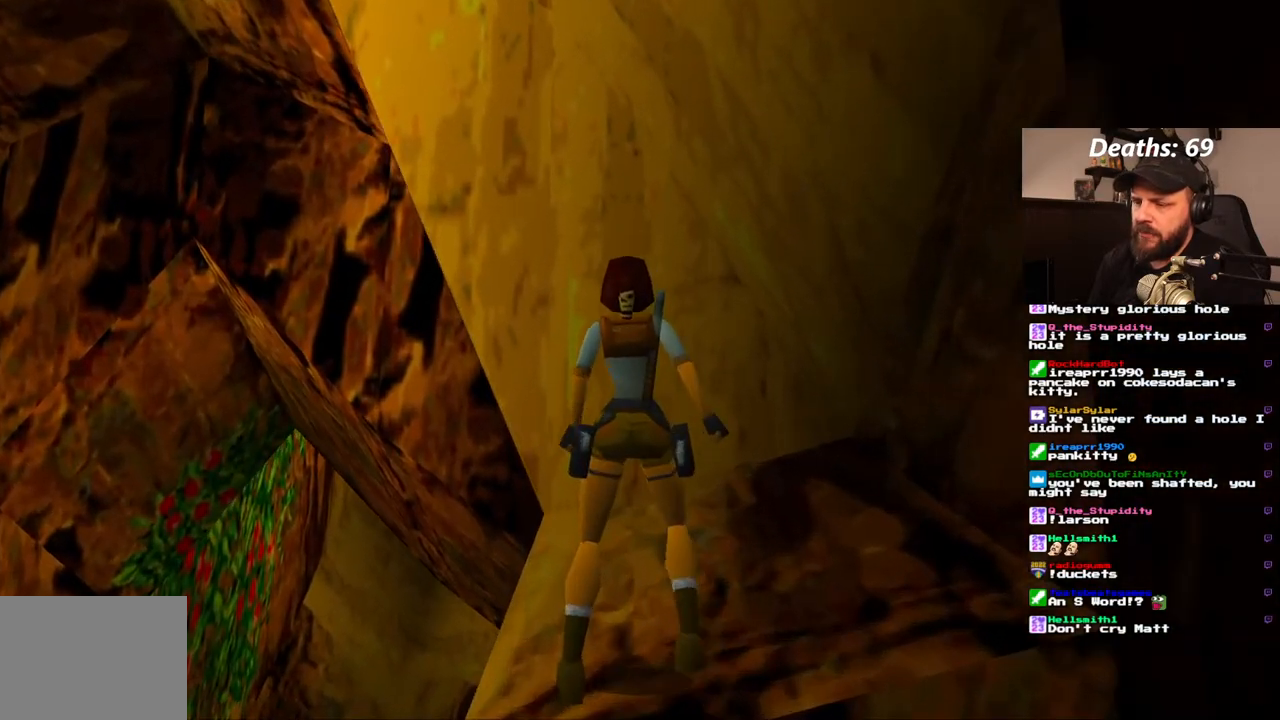
{"dt_ms": 500, "buttons": ["DPAD_LEFT"], "left_stick": "center", "right_stick": "center", "events": [[17, "DPAD_UP", "up"], [133, "DPAD_LEFT", "down"]]}
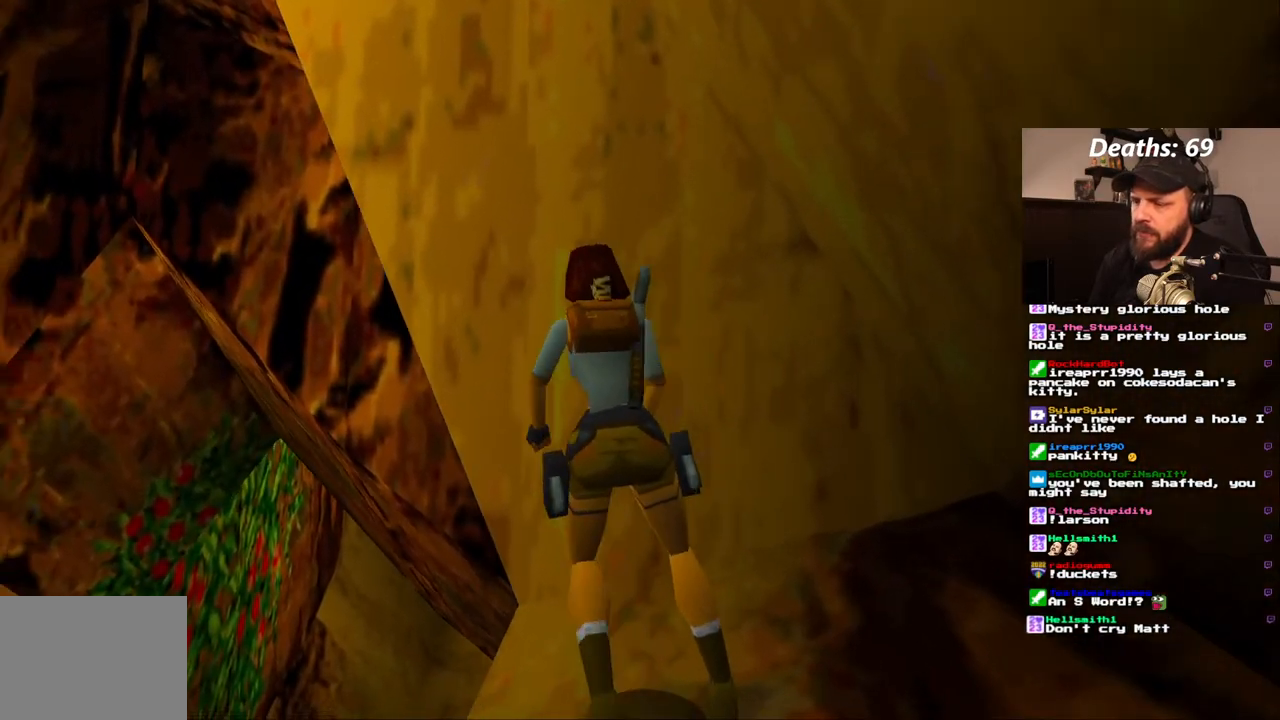
{"dt_ms": 500, "buttons": [], "left_stick": "center", "right_stick": "center", "events": [[500, "DPAD_LEFT", "up"]]}
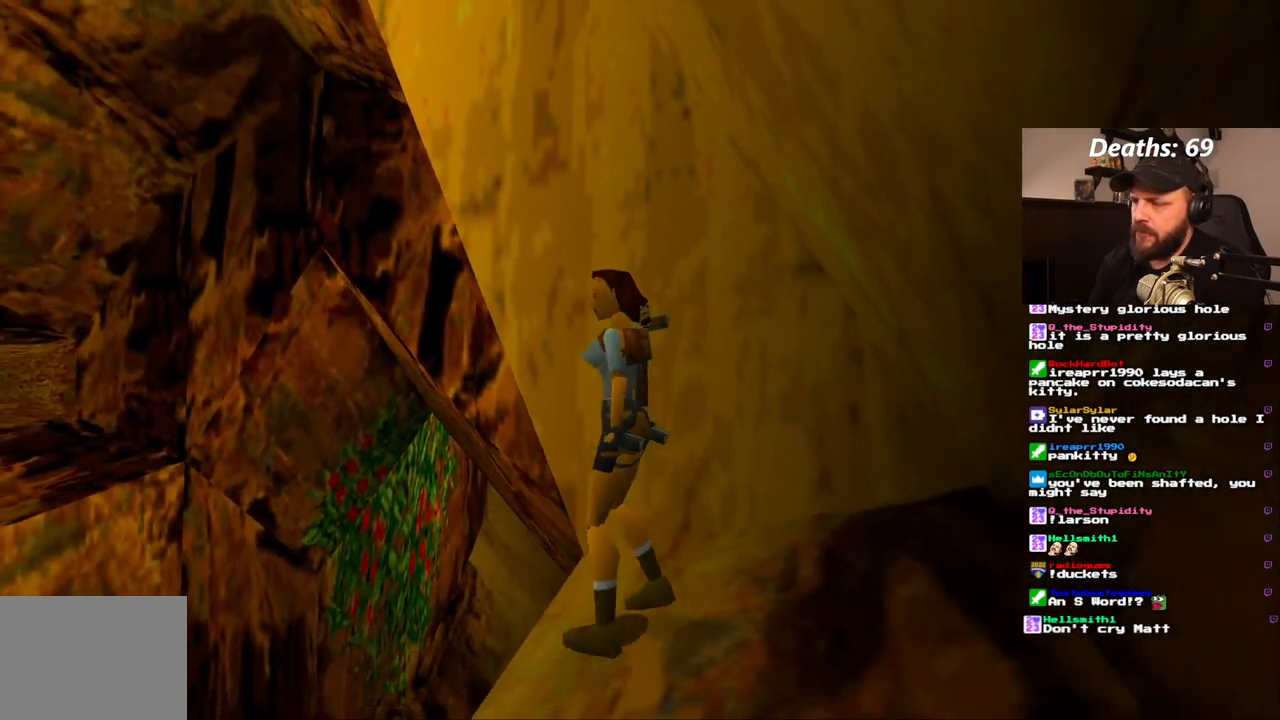
{"dt_ms": 500, "buttons": ["DPAD_DOWN"], "left_stick": "center", "right_stick": "center", "events": [[333, "DPAD_DOWN", "down"]]}
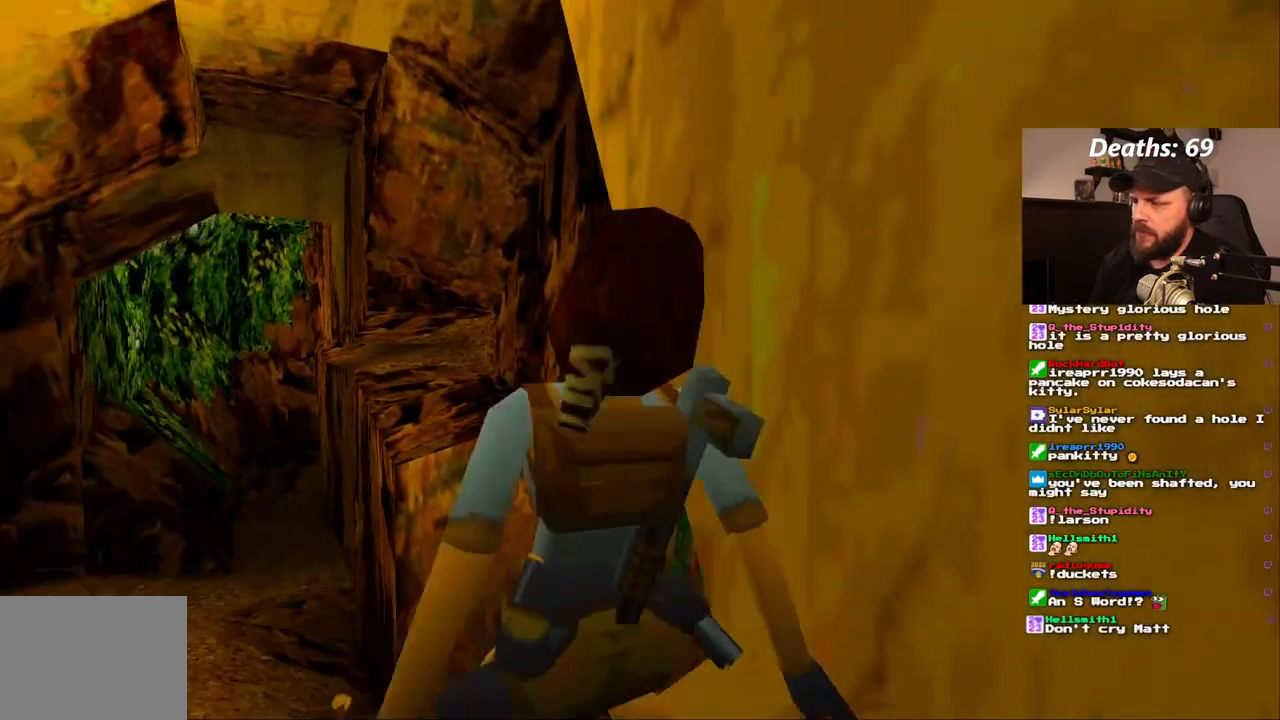
{"dt_ms": 500, "buttons": [], "left_stick": "center", "right_stick": "center", "events": [[17, "DPAD_DOWN", "up"]]}
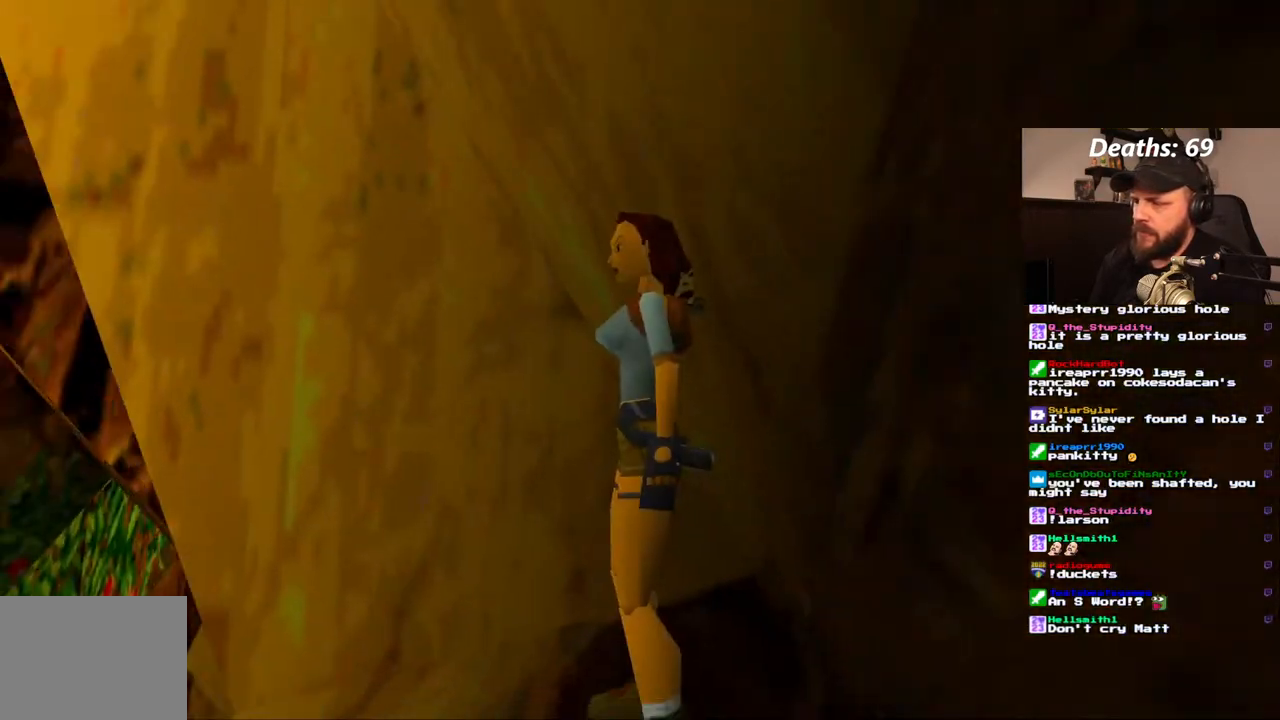
{"dt_ms": 500, "buttons": ["DPAD_RIGHT"], "left_stick": "center", "right_stick": "center", "events": [[433, "DPAD_RIGHT", "down"]]}
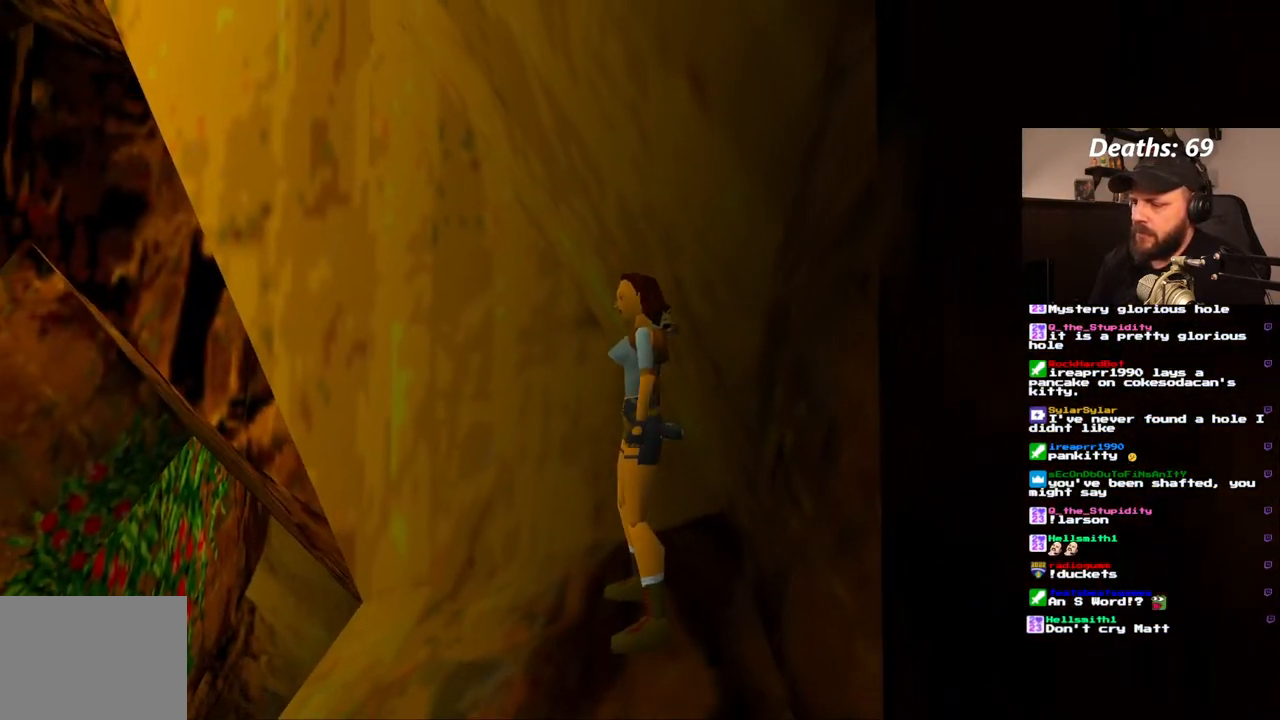
{"dt_ms": 500, "buttons": ["DPAD_LEFT"], "left_stick": "center", "right_stick": "center", "events": [[317, "DPAD_RIGHT", "up"], [400, "DPAD_UP", "down"], [450, "DPAD_LEFT", "down"], [450, "DPAD_UP", "up"]]}
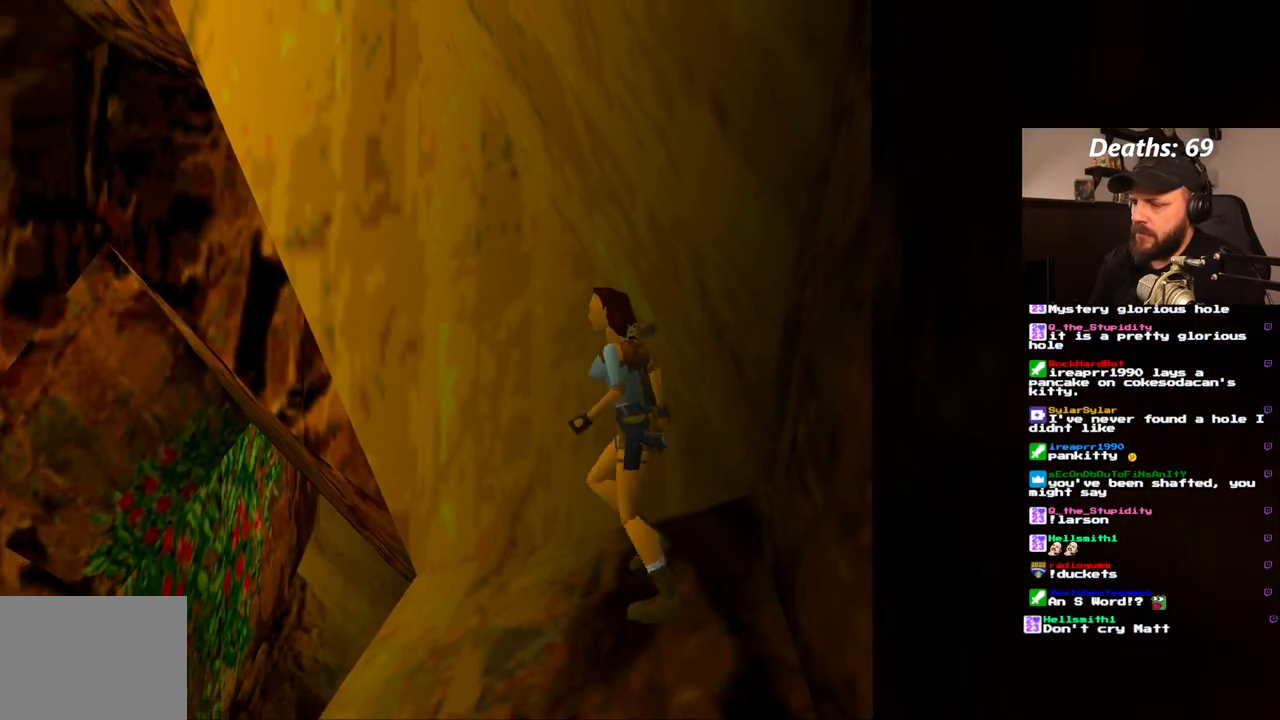
{"dt_ms": 500, "buttons": ["DPAD_LEFT"], "left_stick": "center", "right_stick": "center", "events": []}
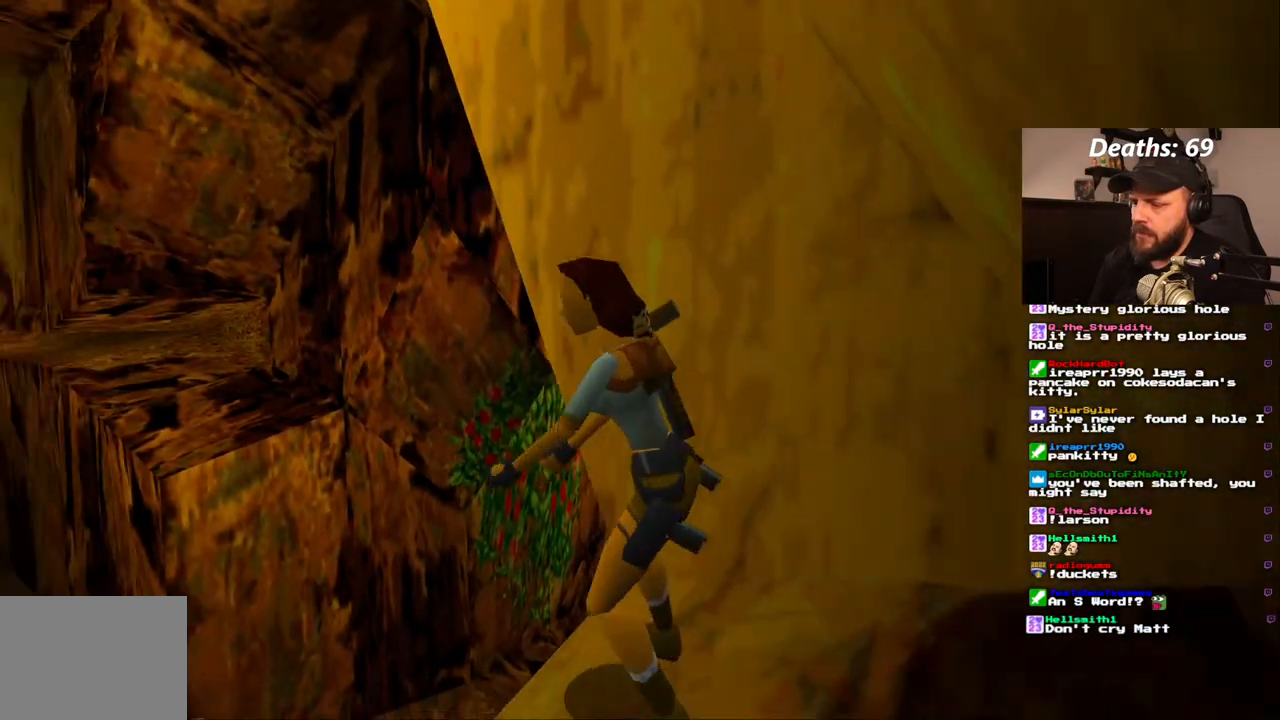
{"dt_ms": 500, "buttons": ["DPAD_LEFT"], "left_stick": "center", "right_stick": "center", "events": [[283, "DPAD_LEFT", "up"], [467, "DPAD_LEFT", "down"]]}
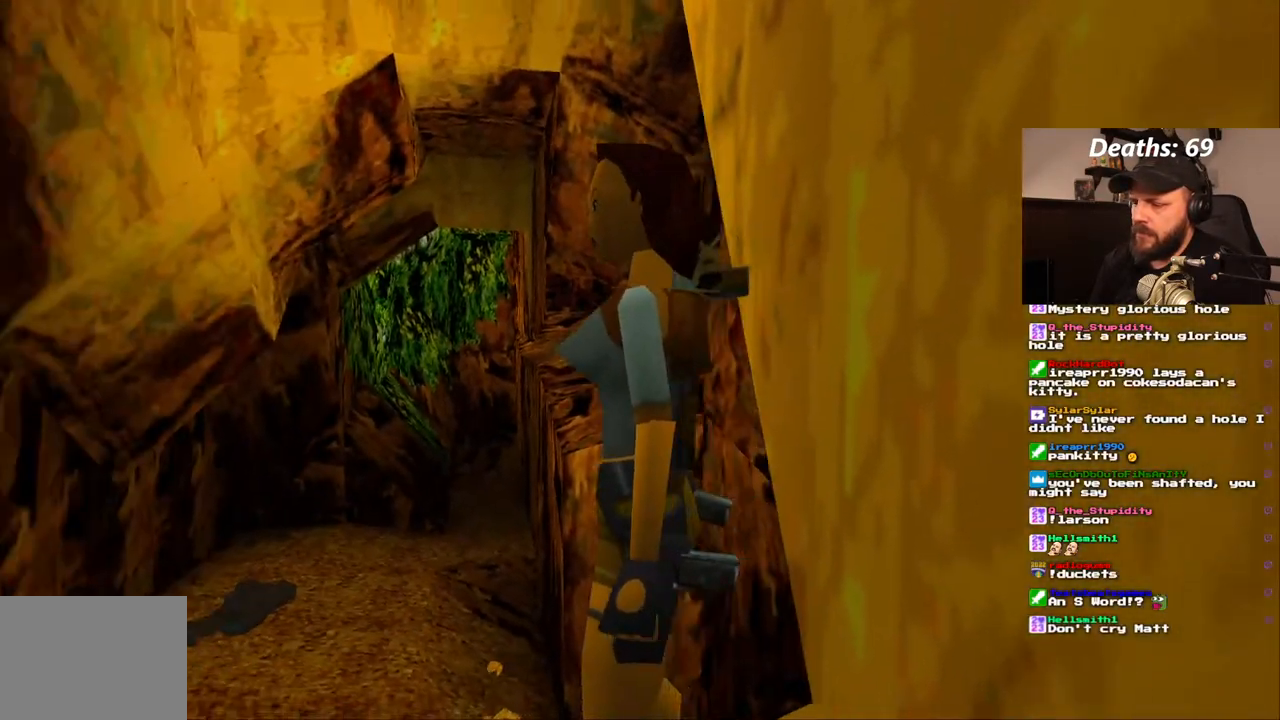
{"dt_ms": 1000, "buttons": ["R1", "DPAD_UP"], "left_stick": "center", "right_stick": "center", "events": [[317, "DPAD_LEFT", "up"], [333, "R1", "down"], [433, "DPAD_UP", "down"], [700, "DPAD_LEFT", "down"], [867, "DPAD_LEFT", "up"]]}
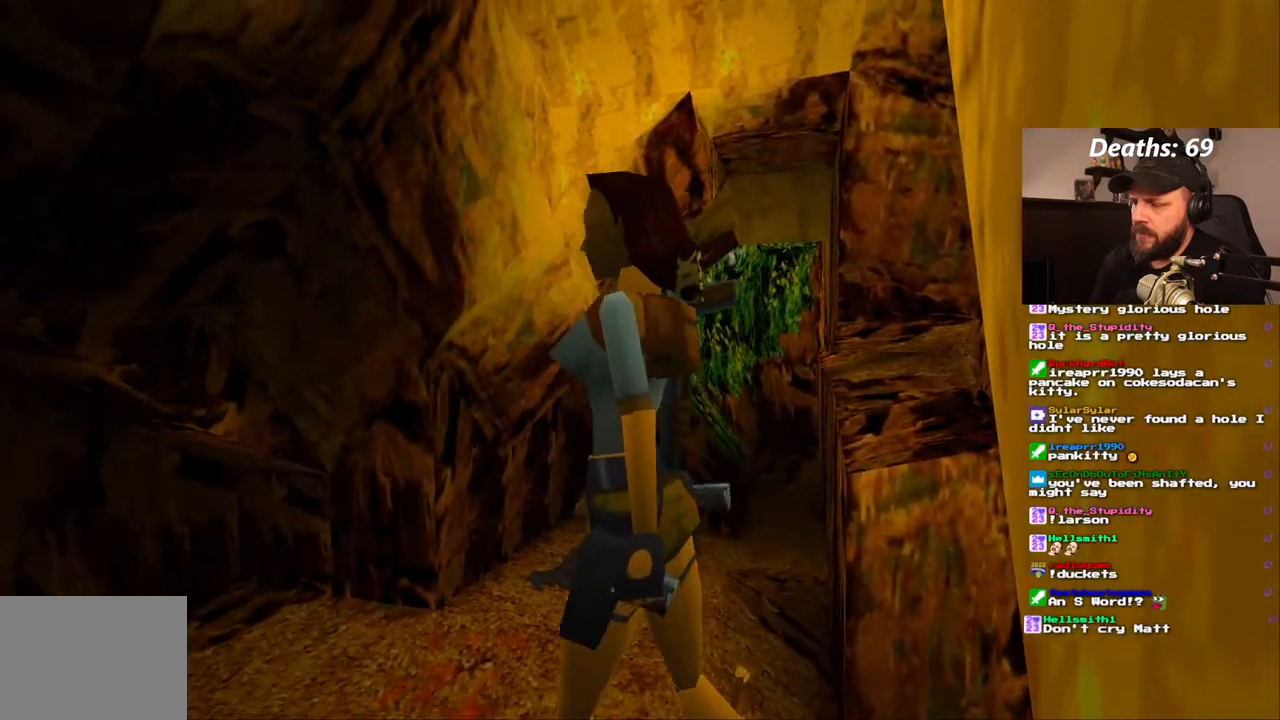
{"dt_ms": 500, "buttons": ["R1", "DPAD_RIGHT"], "left_stick": "center", "right_stick": "center", "events": [[33, "DPAD_RIGHT", "down"], [367, "DPAD_UP", "up"]]}
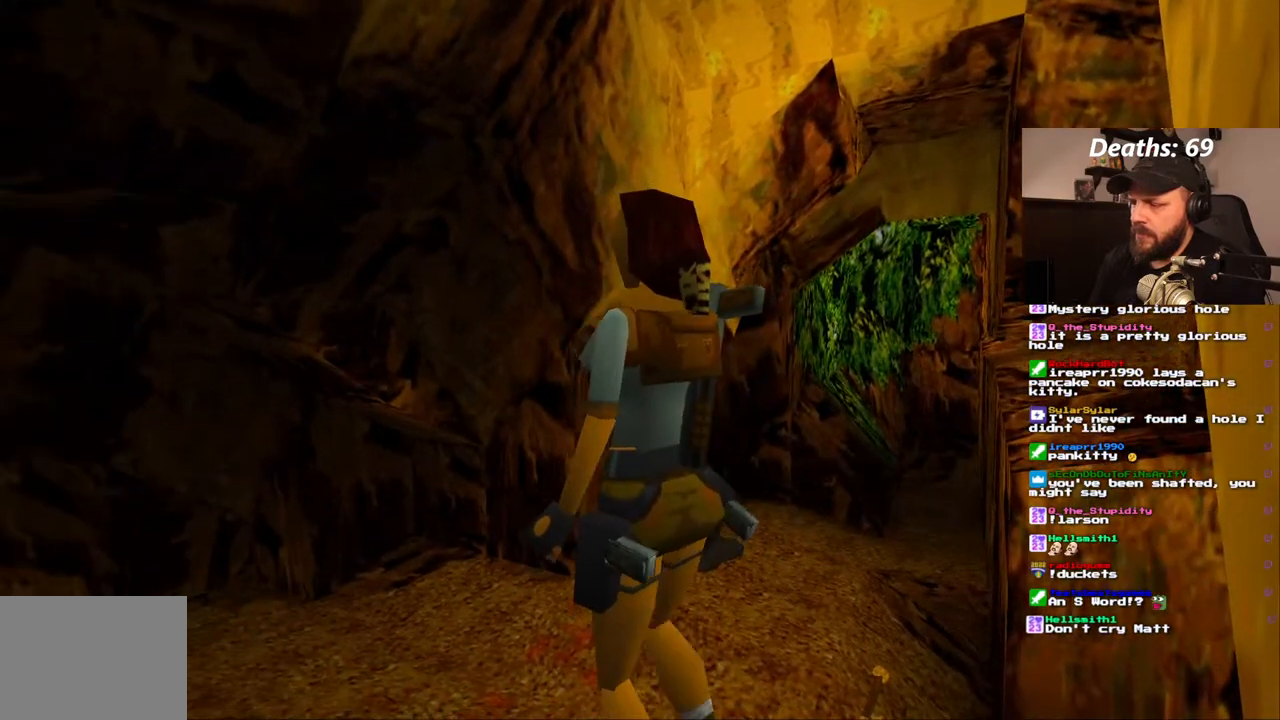
{"dt_ms": 500, "buttons": ["DPAD_RIGHT"], "left_stick": "center", "right_stick": "center", "events": [[117, "DPAD_RIGHT", "up"], [300, "R1", "up"], [433, "DPAD_RIGHT", "down"]]}
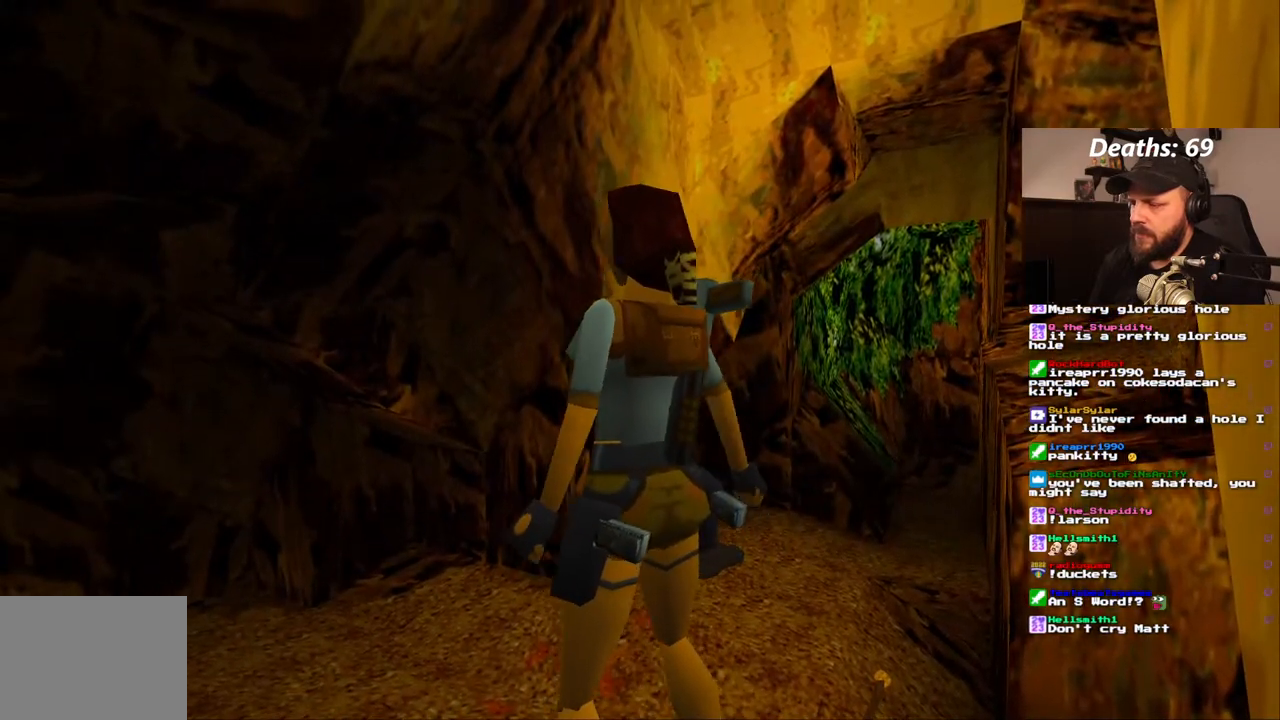
{"dt_ms": 500, "buttons": ["DPAD_RIGHT"], "left_stick": "center", "right_stick": "center", "events": []}
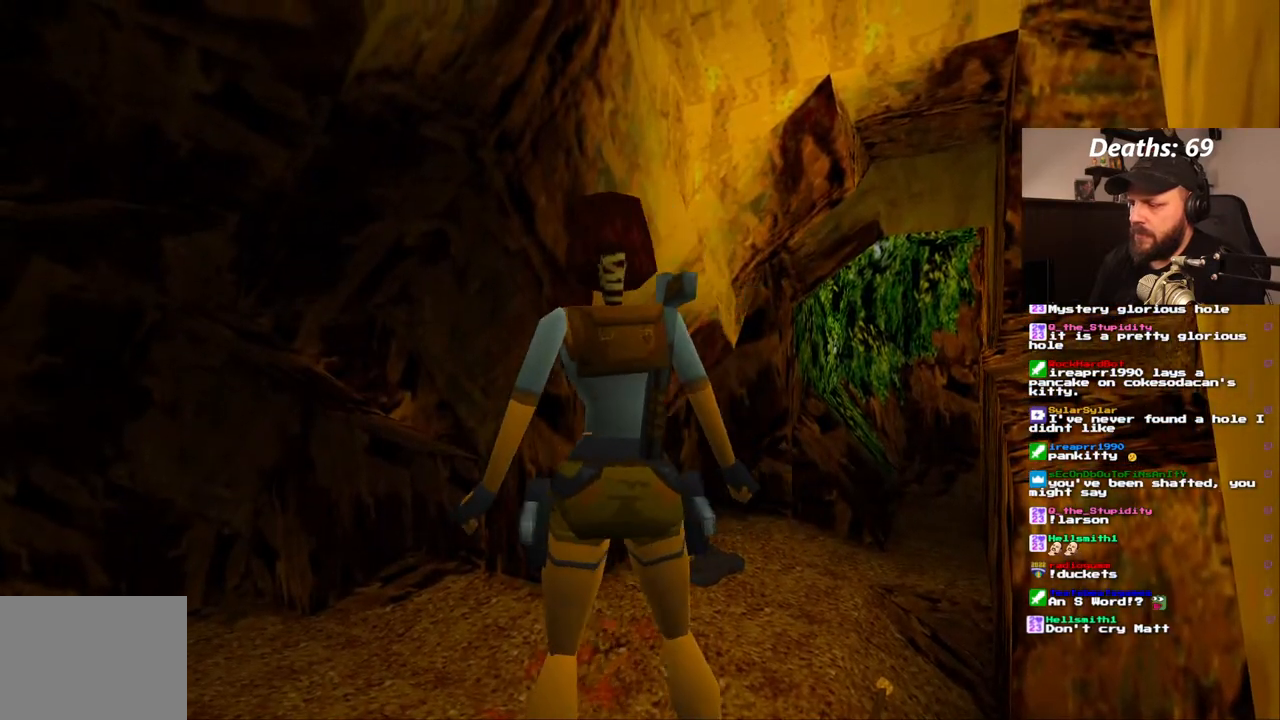
{"dt_ms": 500, "buttons": ["L1"], "left_stick": "center", "right_stick": "center", "events": [[233, "DPAD_RIGHT", "up"], [317, "L1", "down"]]}
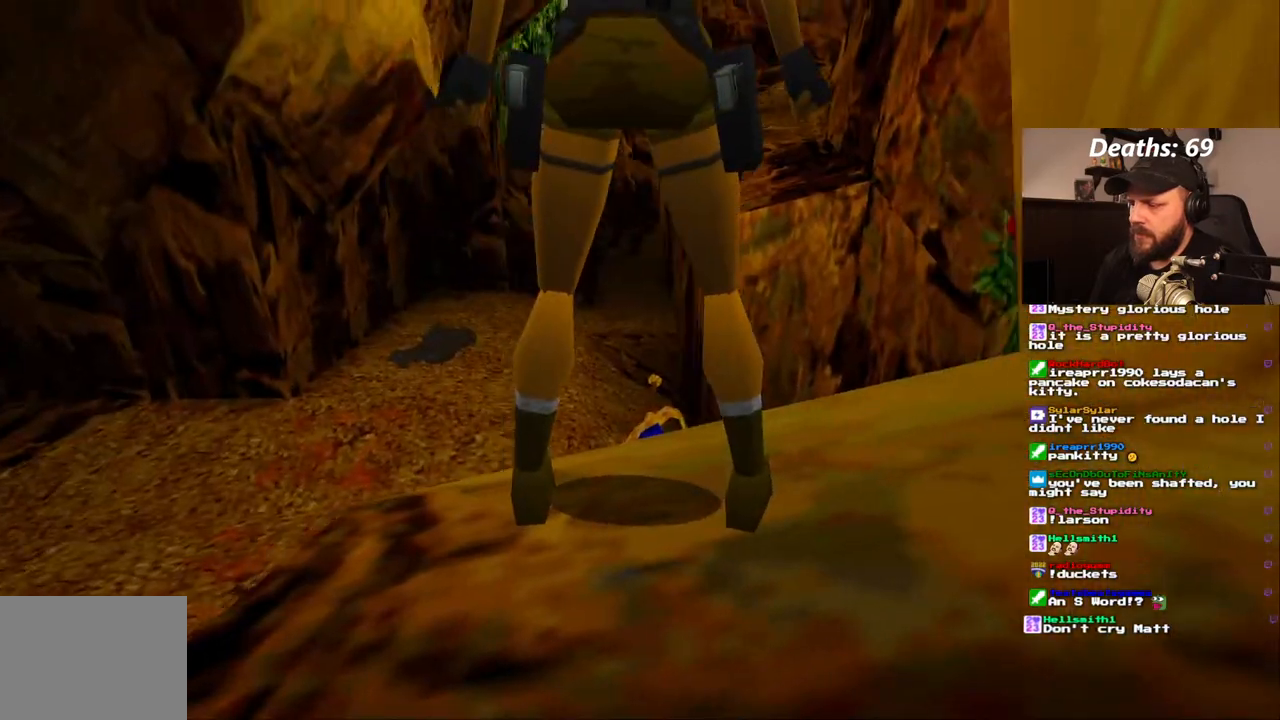
{"dt_ms": 500, "buttons": [], "left_stick": "center", "right_stick": "center", "events": [[200, "L1", "up"]]}
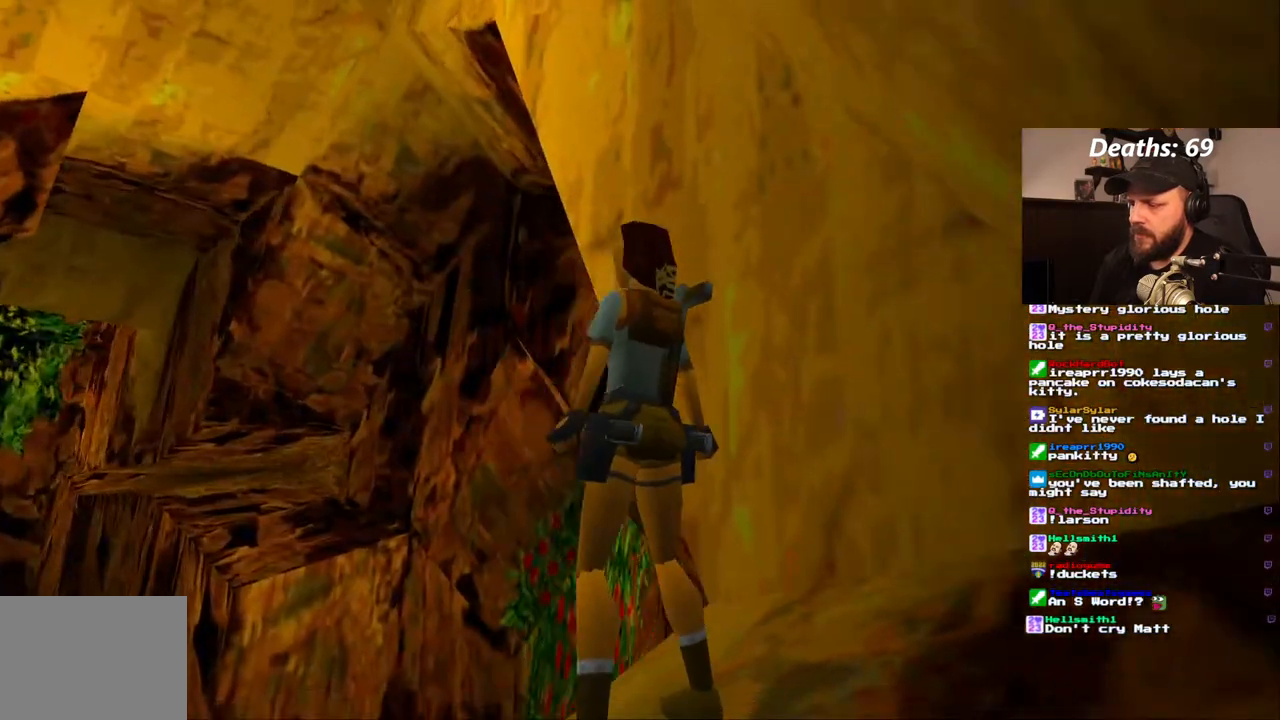
{"dt_ms": 500, "buttons": [], "left_stick": "center", "right_stick": "center", "events": [[217, "DPAD_RIGHT", "down"], [467, "DPAD_RIGHT", "up"]]}
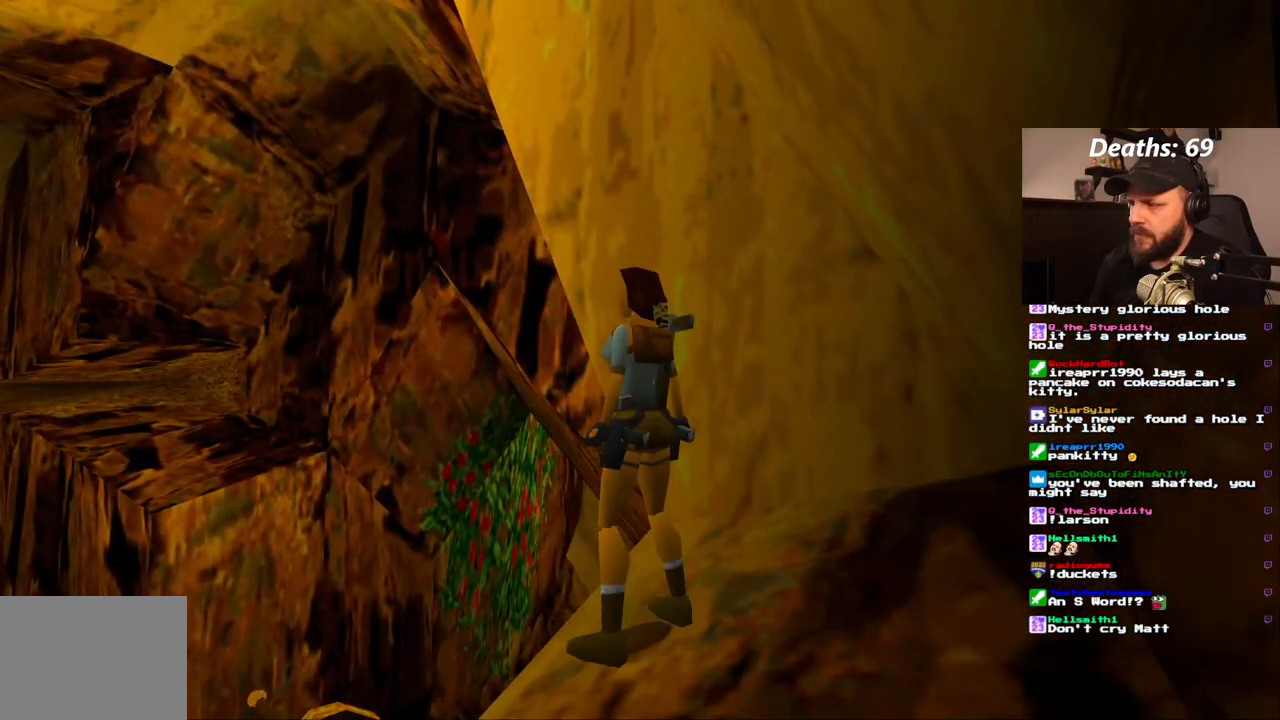
{"dt_ms": 500, "buttons": [], "left_stick": "center", "right_stick": "center", "events": [[100, "DPAD_DOWN", "down"], [283, "DPAD_DOWN", "up"]]}
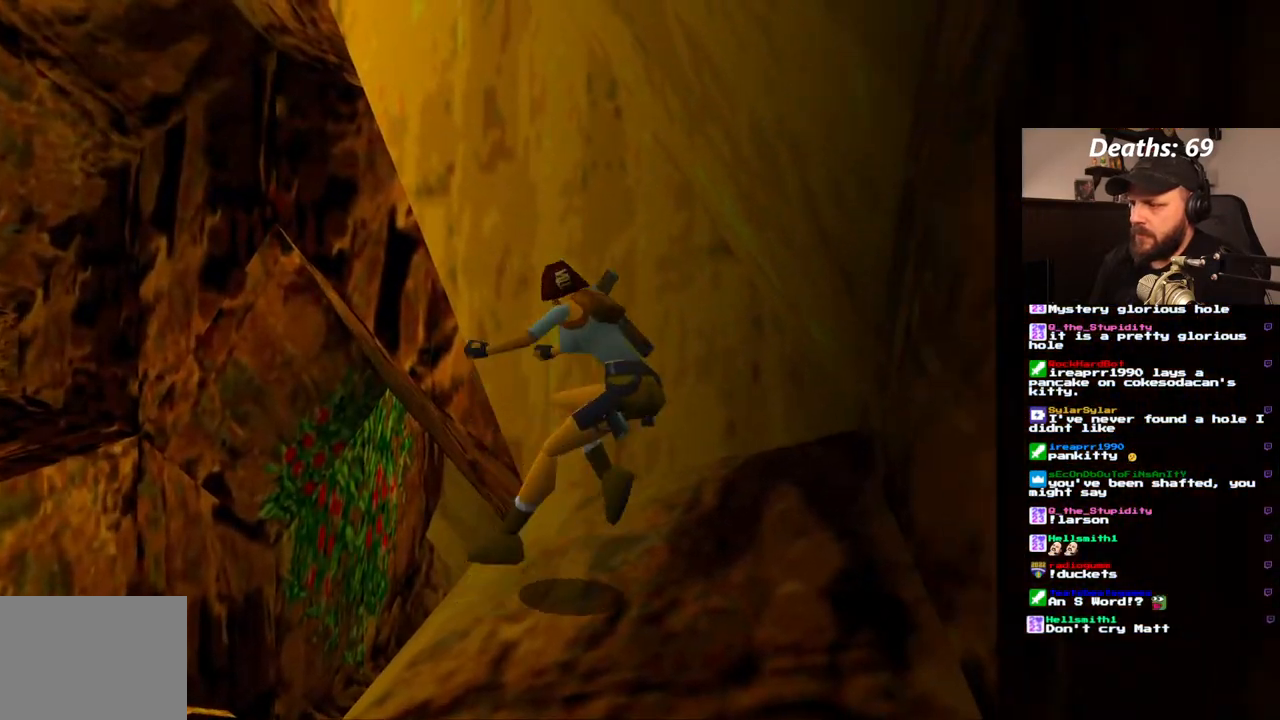
{"dt_ms": 500, "buttons": [], "left_stick": "center", "right_stick": "center", "events": []}
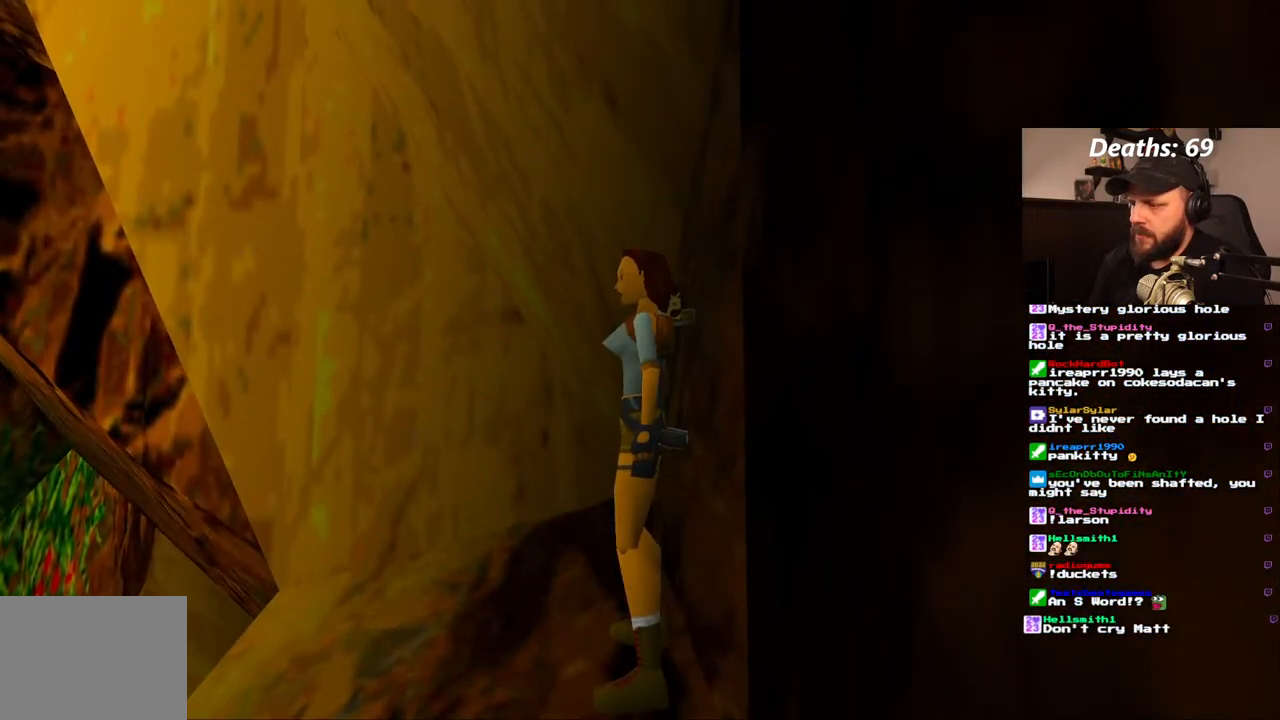
{"dt_ms": 500, "buttons": [], "left_stick": "center", "right_stick": "center", "events": [[300, "DPAD_DOWN", "down"], [500, "DPAD_DOWN", "up"]]}
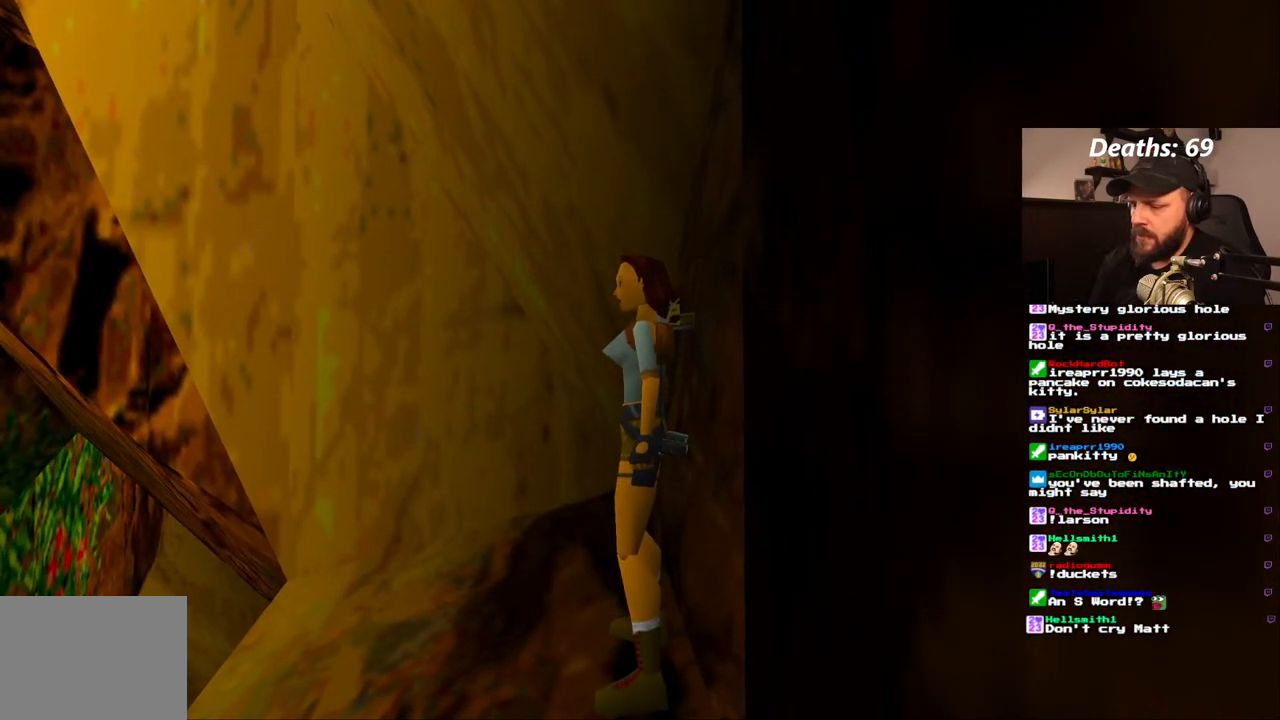
{"dt_ms": 500, "buttons": [], "left_stick": "center", "right_stick": "center", "events": [[183, "DPAD_LEFT", "down"], [317, "DPAD_LEFT", "up"]]}
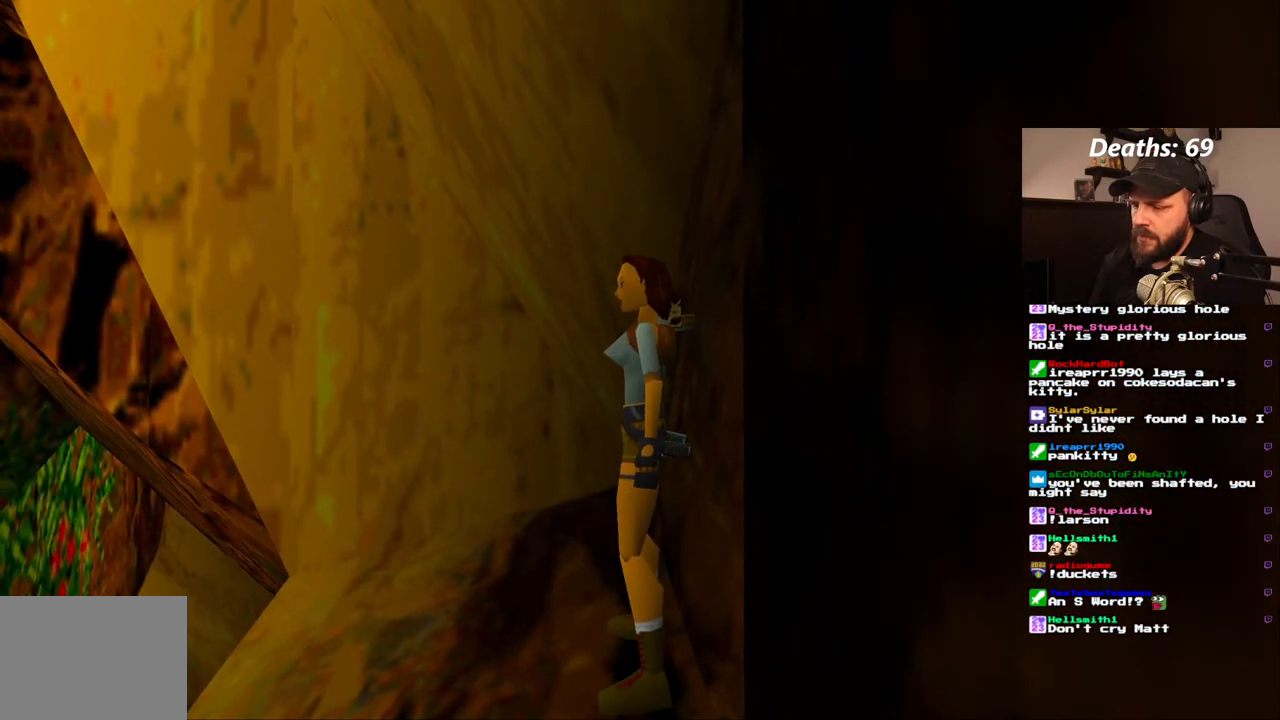
{"dt_ms": 500, "buttons": ["DPAD_UP"], "left_stick": "center", "right_stick": "center", "events": [[500, "DPAD_UP", "down"]]}
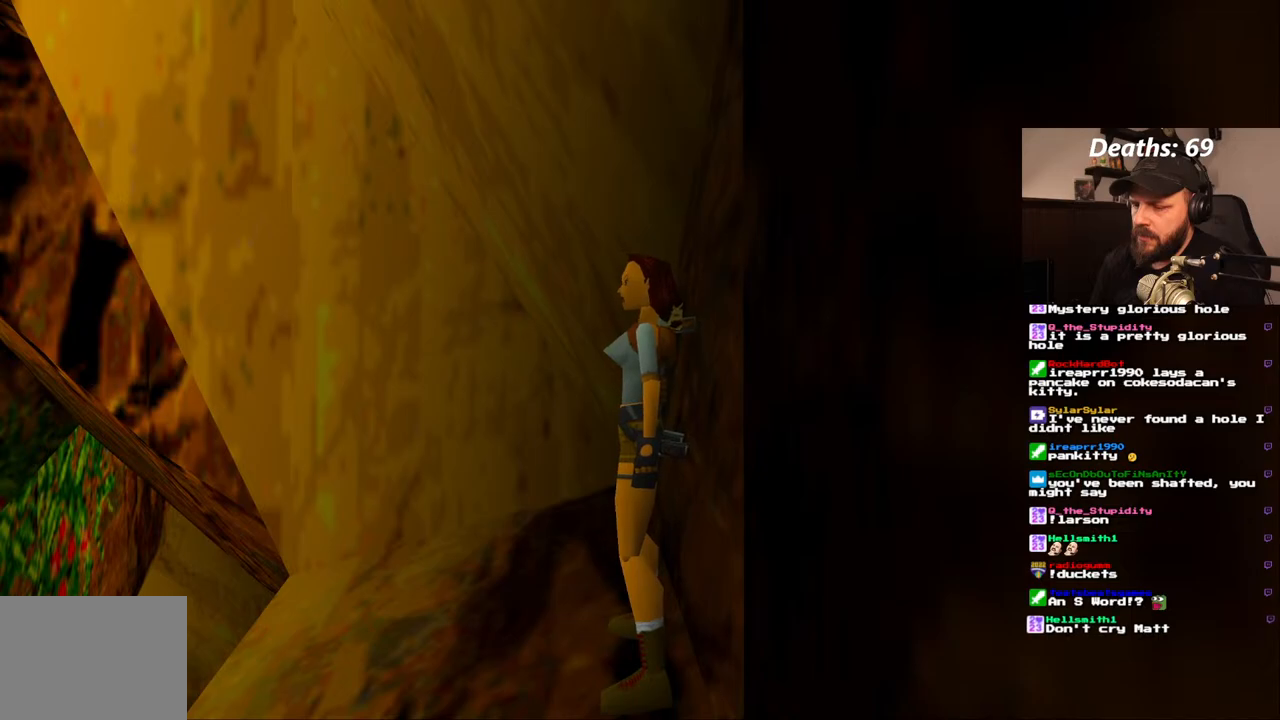
{"dt_ms": 500, "buttons": ["SQUARE", "DPAD_UP"], "left_stick": "center", "right_stick": "center", "events": [[150, "SQUARE", "down"]]}
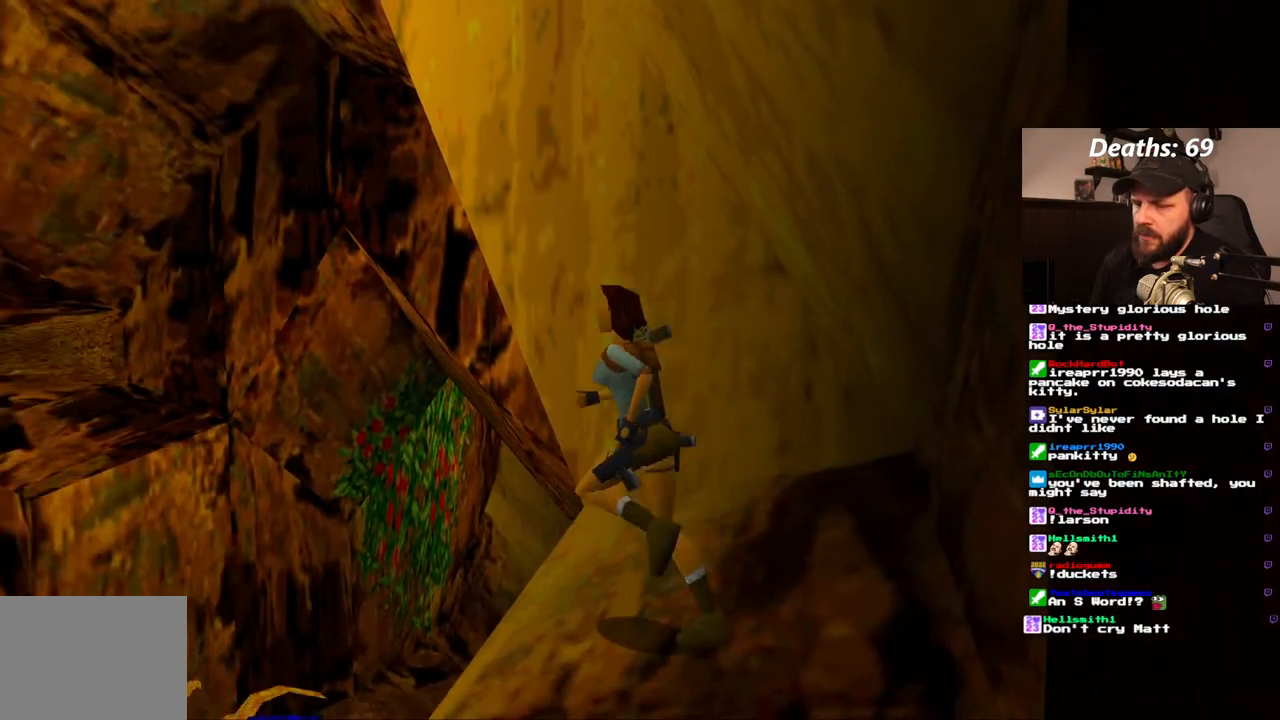
{"dt_ms": 500, "buttons": ["SQUARE", "DPAD_UP"], "left_stick": "center", "right_stick": "center", "events": []}
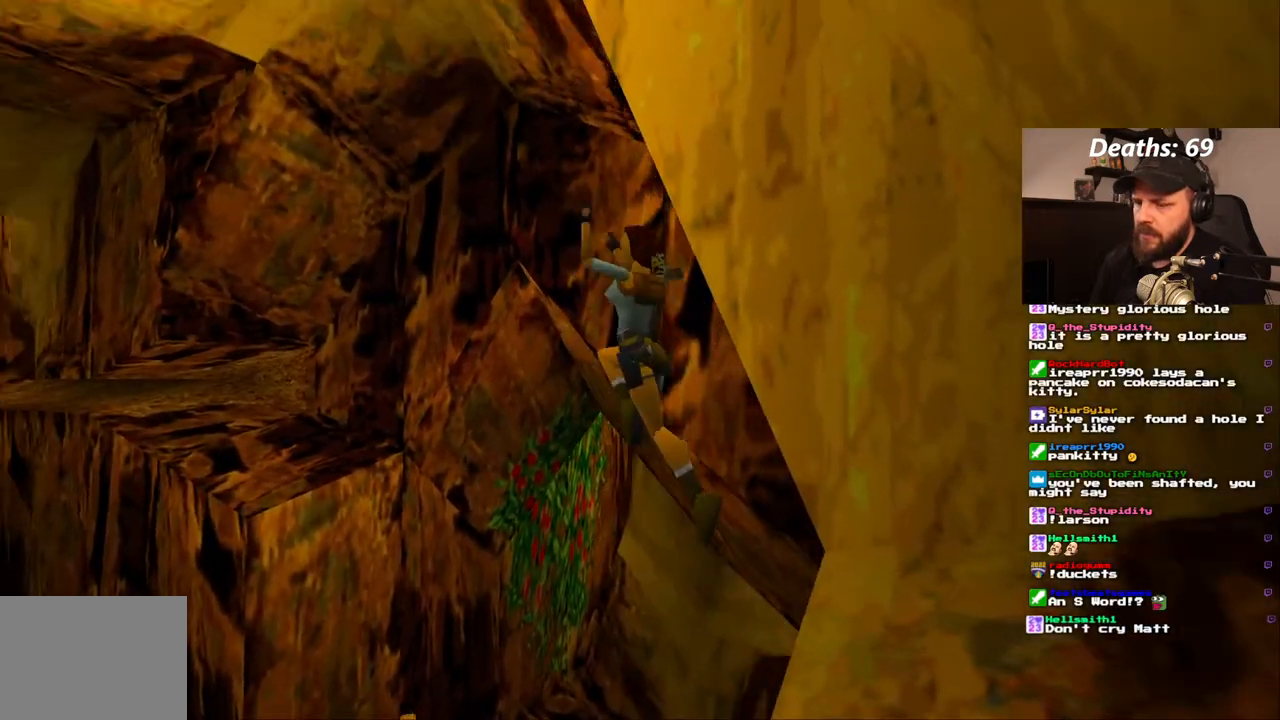
{"dt_ms": 500, "buttons": ["SQUARE", "DPAD_UP"], "left_stick": "center", "right_stick": "center", "events": [[100, "DPAD_RIGHT", "down"], [283, "DPAD_RIGHT", "up"]]}
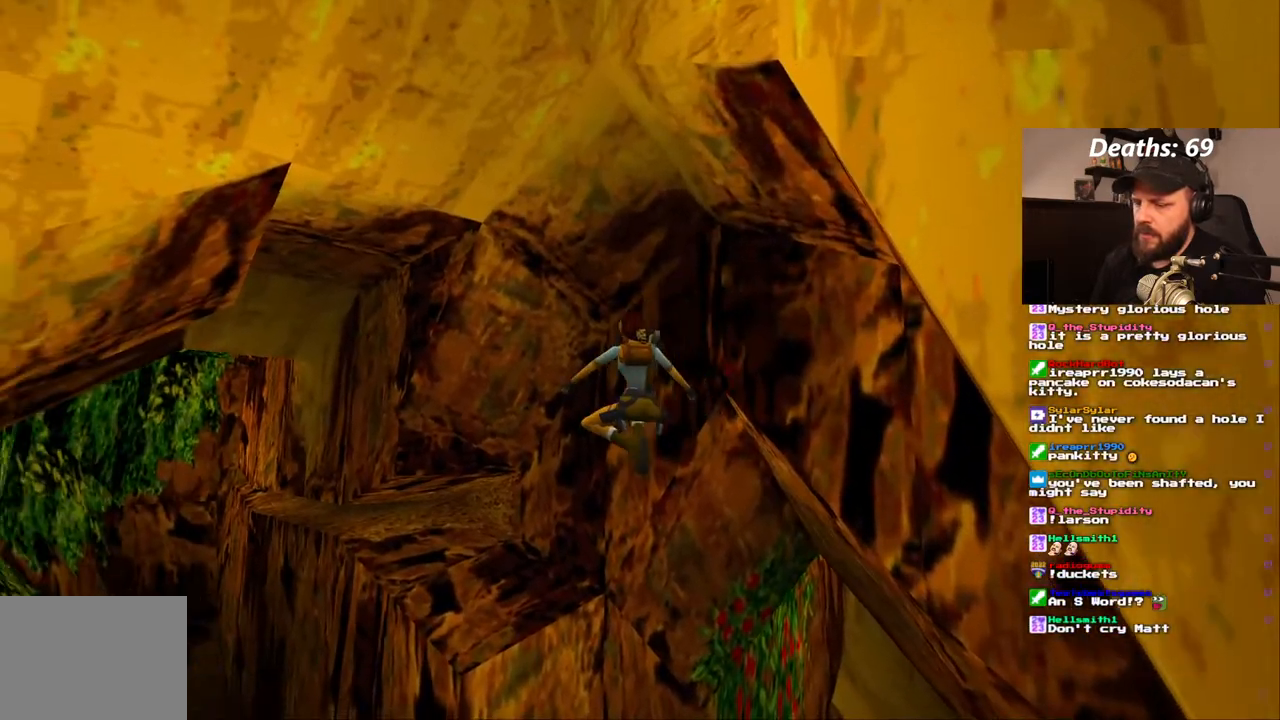
{"dt_ms": 1000, "buttons": ["CROSS"], "left_stick": "center", "right_stick": "center", "events": [[100, "SQUARE", "up"], [167, "DPAD_RIGHT", "down"], [417, "CROSS", "down"], [550, "DPAD_RIGHT", "up"], [600, "DPAD_UP", "up"]]}